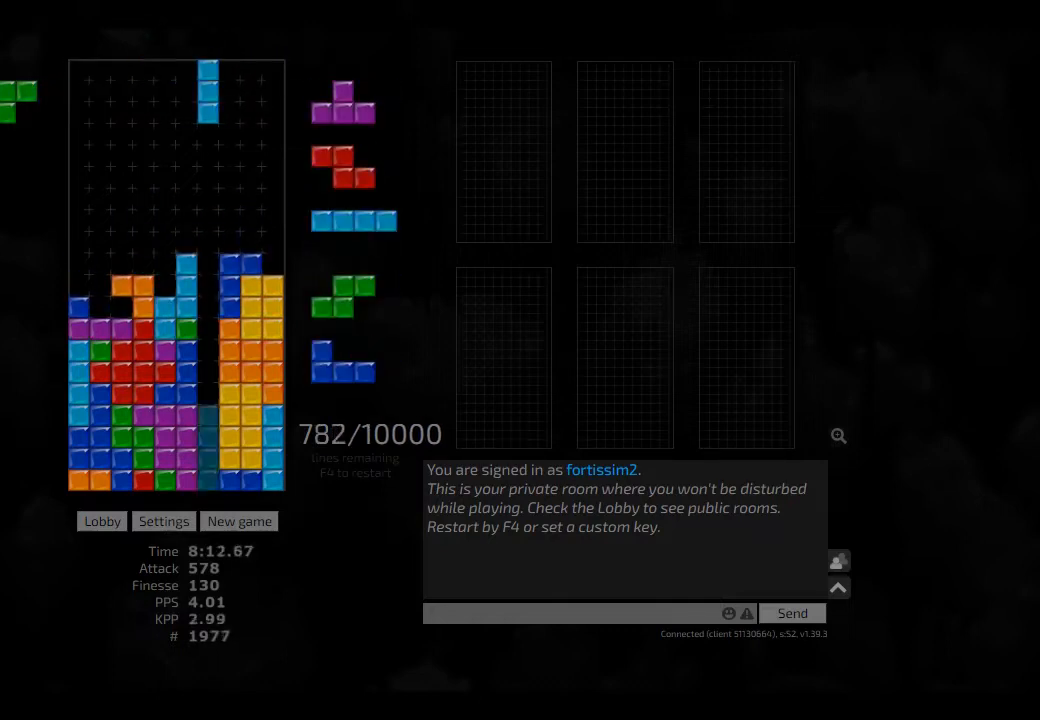
Gameplay with keyboard; each line is a JSON object with the keys held at the frame after it. "events" lists presses ("down") and releases ("up") of "ccw", "cw", "hd", "hl", "left", "new", "right", "rst" and "sd" between this image and that frame as [ms after this image, input, new state], when the widget could be followed in between. No other keys are recorded. Mouse input is not recorded. Key names are as the overlay labels them; some are game actions (e.g. jump) rather than physical keys. Not read: other_keys.
{"keys": ["ccw", "right", "sd"], "events": [[83, "hd", "down"], [125, "hl", "down"], [125, "right", "down"], [167, "cw", "down"], [208, "hd", "up"], [250, "cw", "up"], [250, "hd", "down"], [250, "hl", "up"], [250, "right", "up"], [333, "left", "down"], [375, "ccw", "down"], [417, "ccw", "up"], [417, "hd", "up"], [417, "sd", "down"], [458, "right", "down"], [500, "ccw", "down"], [500, "left", "up"]]}
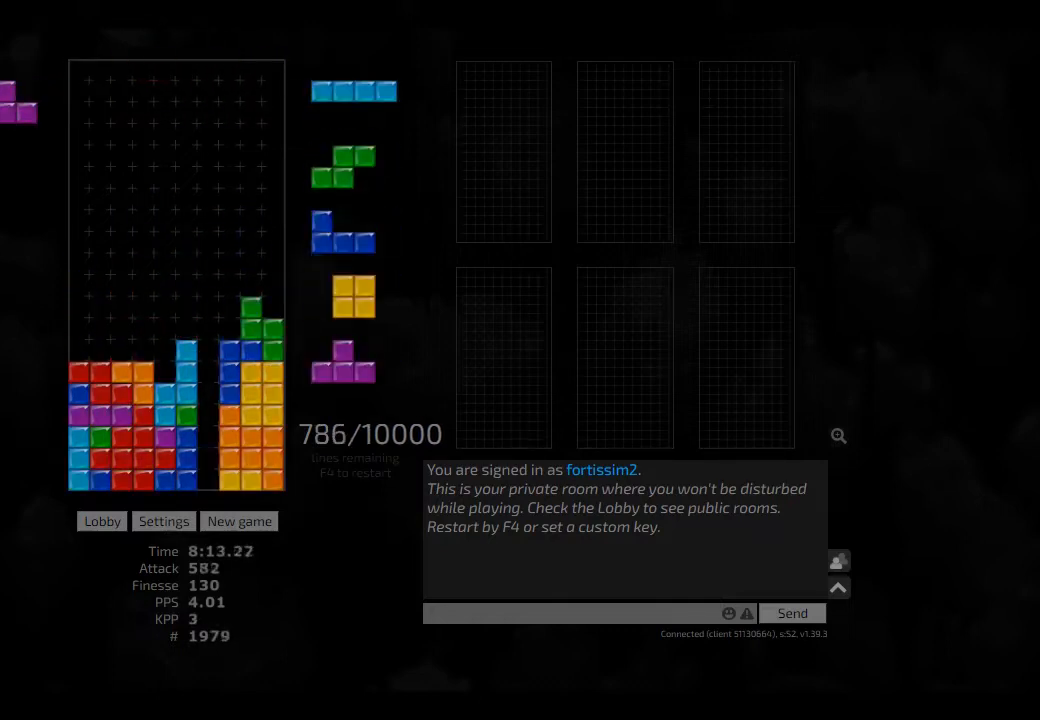
{"keys": ["right"], "events": [[42, "right", "up"], [42, "sd", "up"], [83, "ccw", "up"], [83, "hd", "down"], [125, "hl", "down"], [167, "hd", "up"], [250, "ccw", "down"], [250, "hl", "up"], [292, "ccw", "up"], [292, "hd", "down"], [333, "left", "down"], [417, "hd", "up"], [458, "right", "down"], [500, "left", "up"]]}
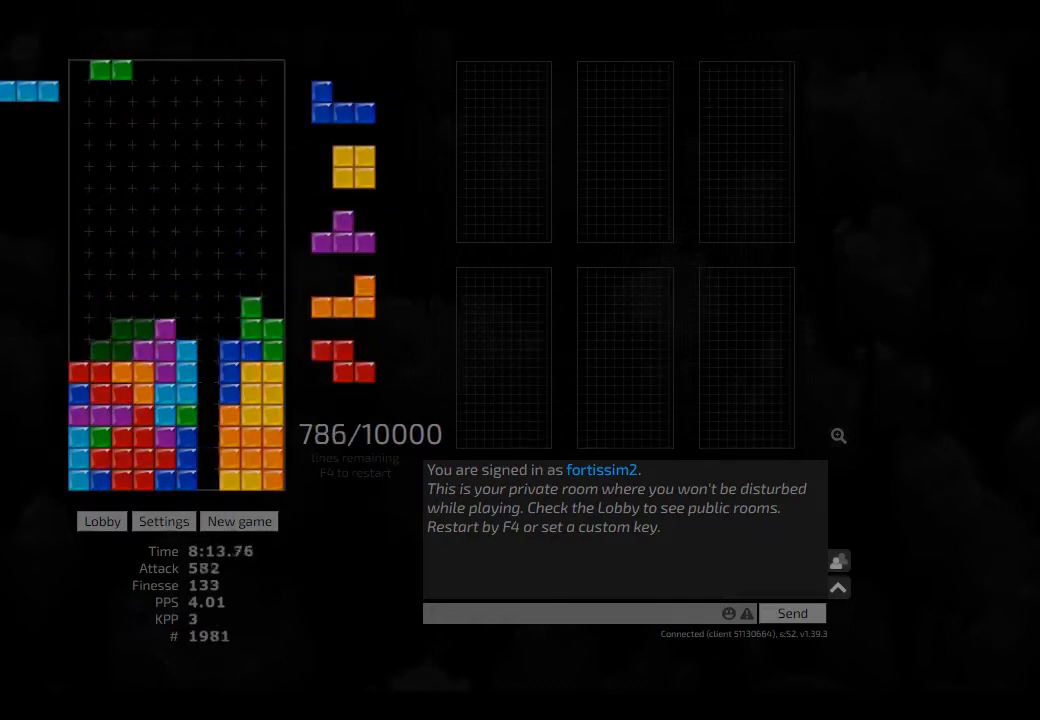
{"keys": [], "events": [[42, "right", "up"], [83, "hd", "down"], [83, "right", "down"], [250, "cw", "down"], [250, "hd", "up"], [250, "left", "down"], [292, "cw", "up"], [292, "right", "up"], [333, "left", "up"], [375, "hd", "down"], [417, "hd", "up"], [417, "left", "down"], [458, "left", "up"]]}
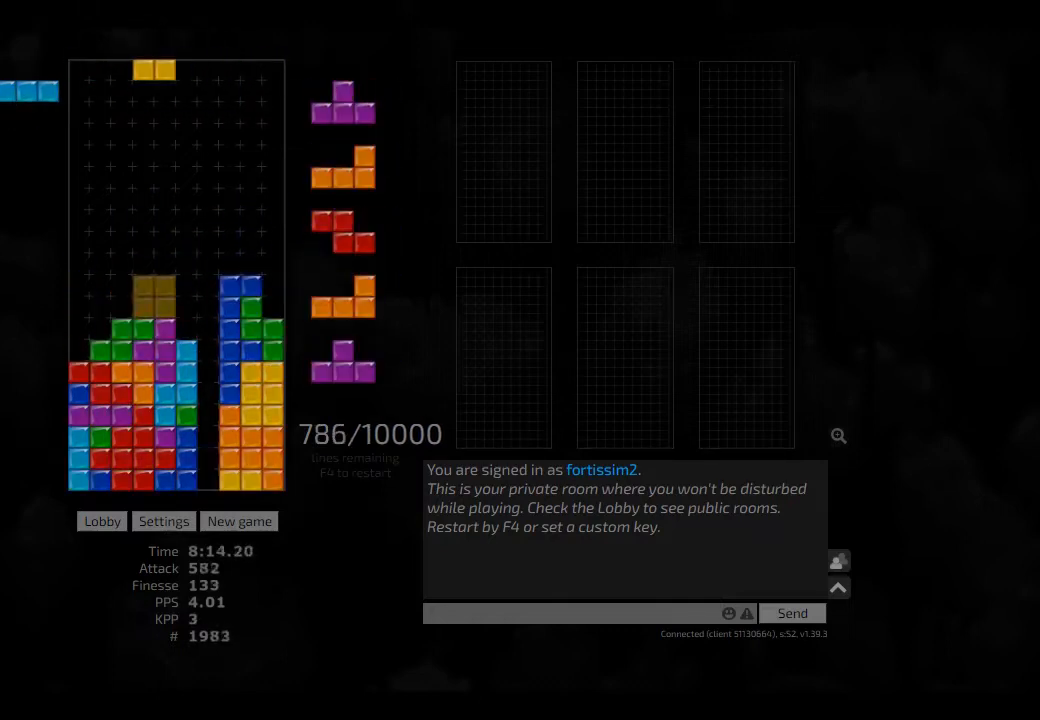
{"keys": ["hd", "left"], "events": [[83, "hd", "down"], [83, "left", "down"], [125, "cw", "down"], [167, "hd", "up"], [250, "cw", "up"], [250, "hd", "down"], [250, "left", "up"], [292, "cw", "down"], [292, "right", "down"], [333, "hd", "up"], [375, "cw", "up"], [375, "right", "up"], [417, "hd", "down"], [458, "left", "down"]]}
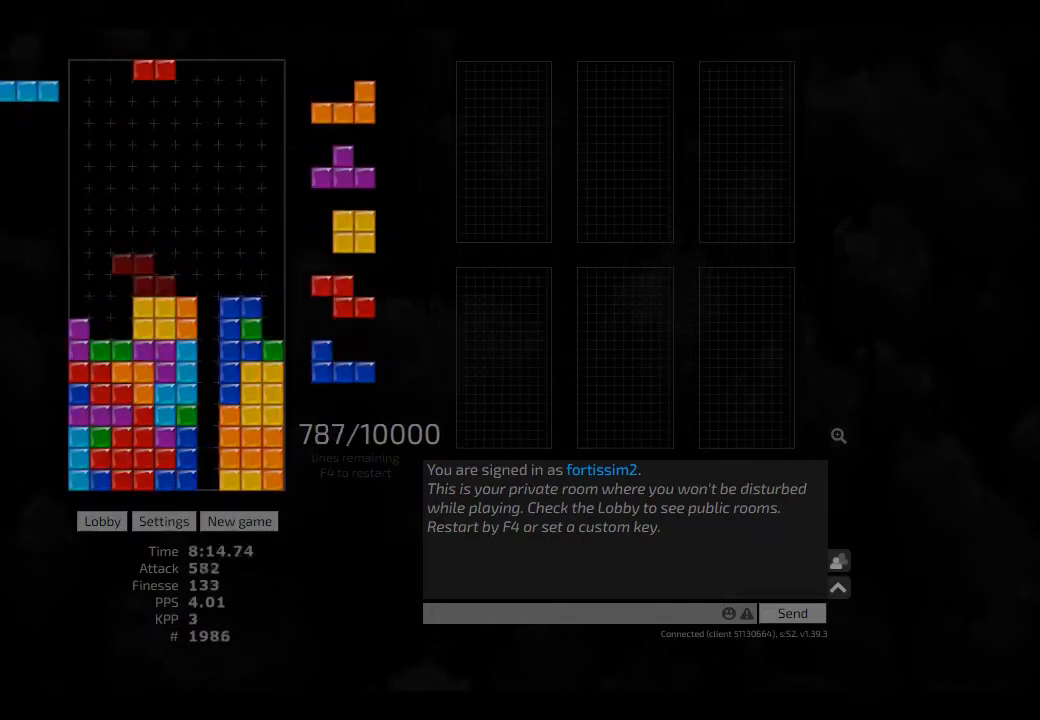
{"keys": ["left"], "events": [[42, "hd", "up"], [83, "left", "up"], [125, "hd", "down"], [167, "right", "down"], [208, "ccw", "down"], [250, "ccw", "up"], [250, "hd", "up"], [333, "right", "up"], [375, "hd", "down"], [417, "left", "down"], [458, "hd", "up"]]}
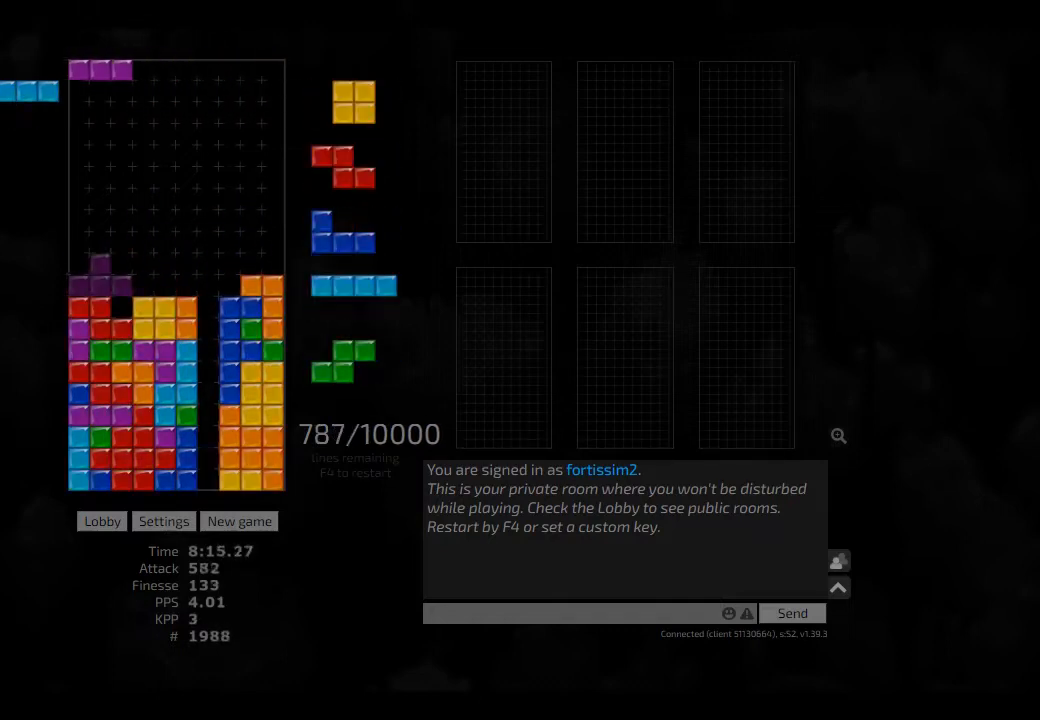
{"keys": [], "events": [[83, "left", "up"], [167, "right", "down"], [250, "right", "up"], [417, "hd", "down"], [458, "hd", "up"]]}
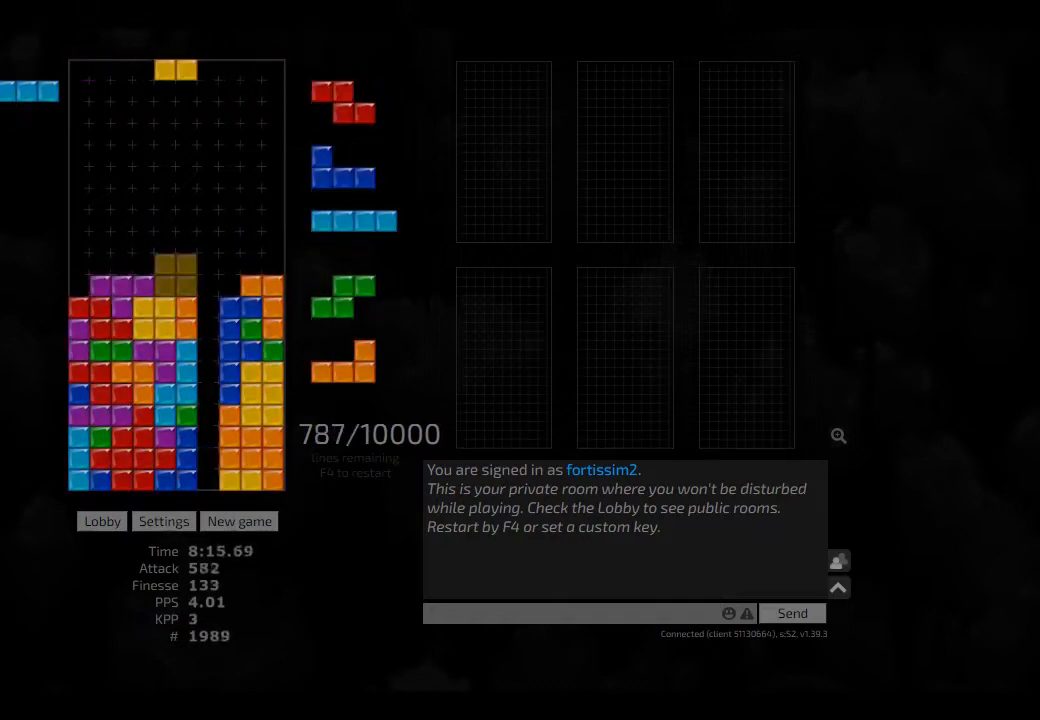
{"keys": [], "events": [[83, "hd", "down"], [83, "left", "down"], [125, "cw", "down"], [125, "hd", "up"], [208, "cw", "up"], [250, "hd", "down"], [250, "left", "up"], [292, "ccw", "down"], [292, "left", "down"], [375, "ccw", "up"], [375, "hd", "up"], [375, "left", "up"], [417, "hd", "down"], [458, "cw", "down"], [458, "right", "down"], [500, "cw", "up"], [500, "hd", "up"], [500, "right", "up"]]}
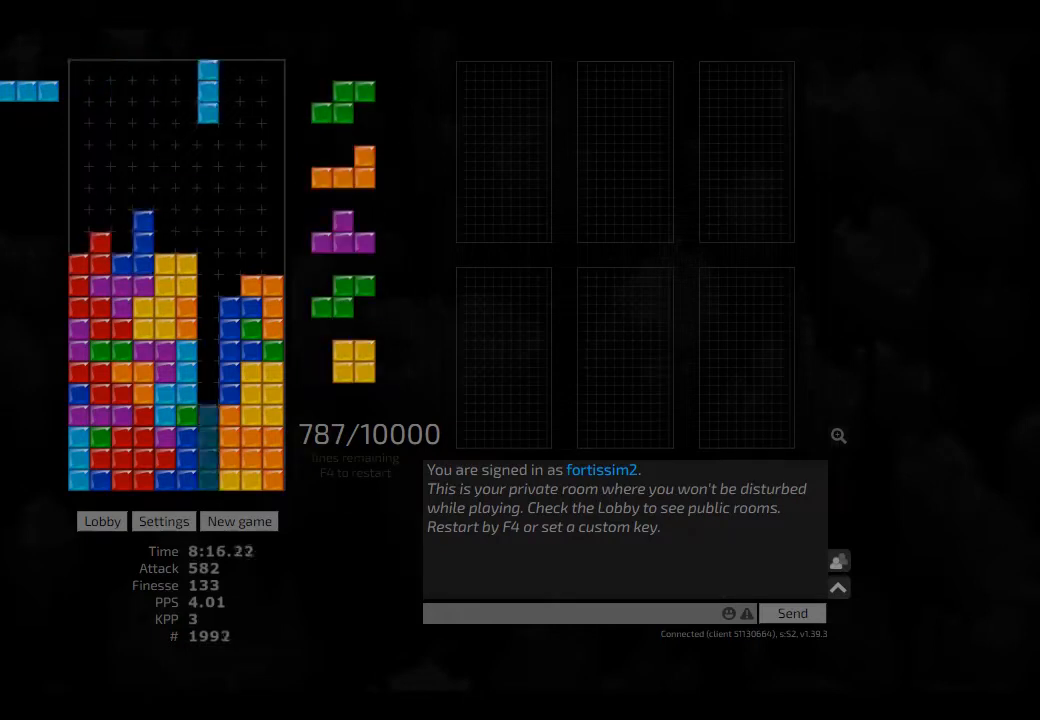
{"keys": ["hd", "right"], "events": [[83, "hd", "down"], [83, "left", "down"], [167, "hd", "up"], [208, "cw", "down"], [208, "left", "up"], [250, "cw", "up"], [292, "hd", "down"], [333, "cw", "down"], [333, "hd", "up"], [417, "cw", "up"], [417, "hd", "down"], [500, "right", "down"]]}
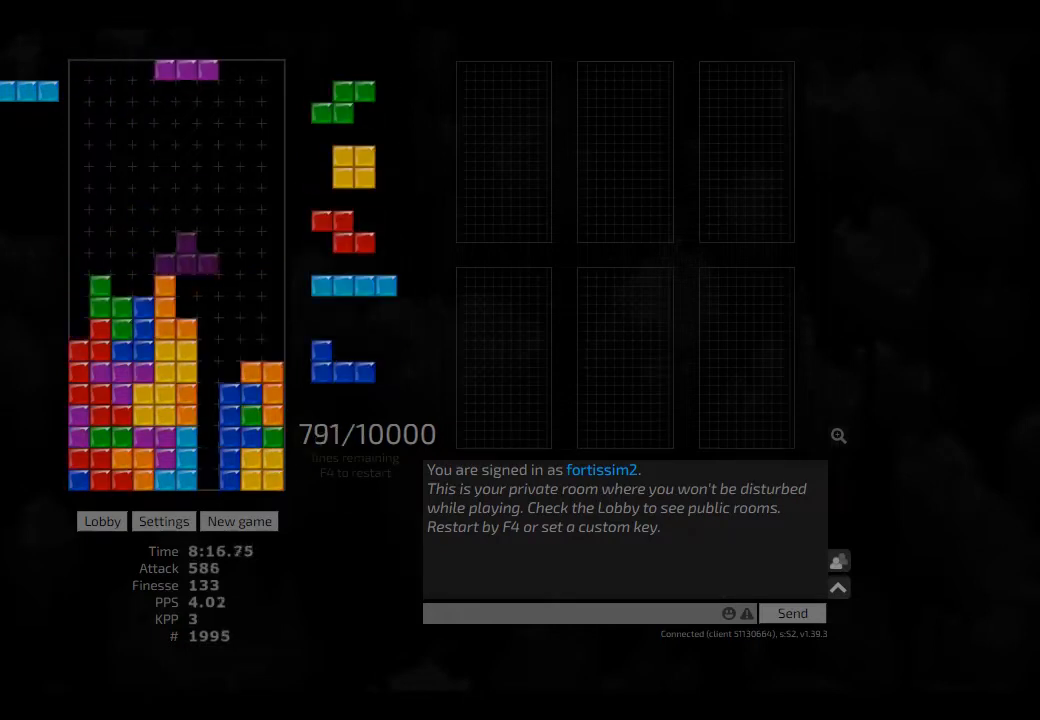
{"keys": ["left"], "events": [[42, "hd", "up"], [83, "cw", "down"], [125, "left", "down"], [125, "right", "up"], [167, "cw", "up"], [167, "left", "up"], [208, "hd", "down"], [250, "hd", "up"], [250, "right", "down"], [292, "cw", "down"], [417, "cw", "up"], [417, "hd", "down"], [417, "right", "up"], [500, "hd", "up"], [500, "left", "down"]]}
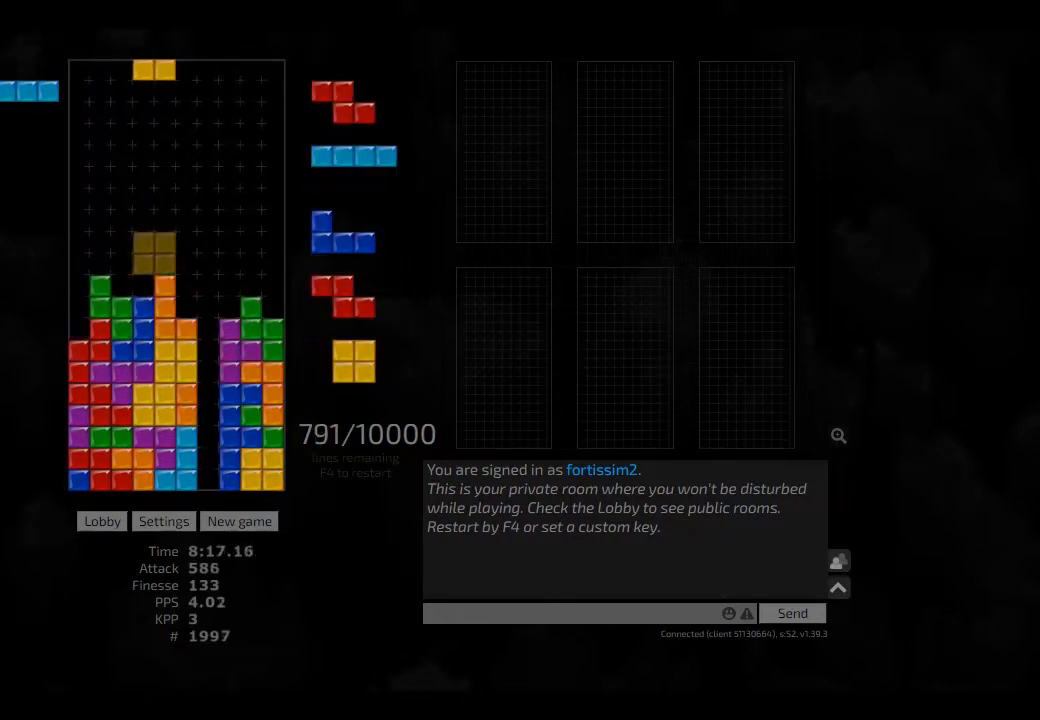
{"keys": ["cw", "hd", "right"], "events": [[42, "left", "up"], [83, "left", "down"], [167, "left", "up"], [208, "hd", "down"], [250, "right", "down"], [292, "hd", "up"], [375, "right", "up"], [417, "ccw", "down"], [417, "hd", "down"], [458, "ccw", "up"], [500, "cw", "down"], [500, "right", "down"]]}
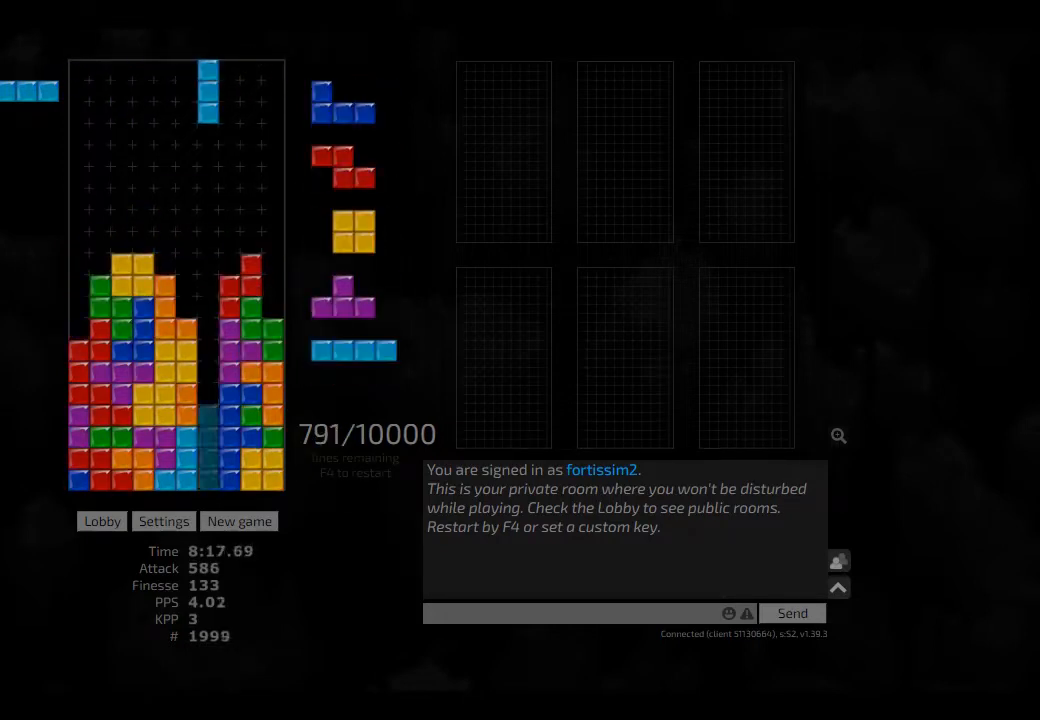
{"keys": [], "events": [[42, "hd", "up"], [83, "cw", "up"], [83, "right", "up"], [125, "hd", "down"], [208, "hl", "down"], [250, "left", "down"], [292, "cw", "down"], [292, "hd", "up"], [333, "hl", "up"], [417, "cw", "up"], [417, "left", "up"]]}
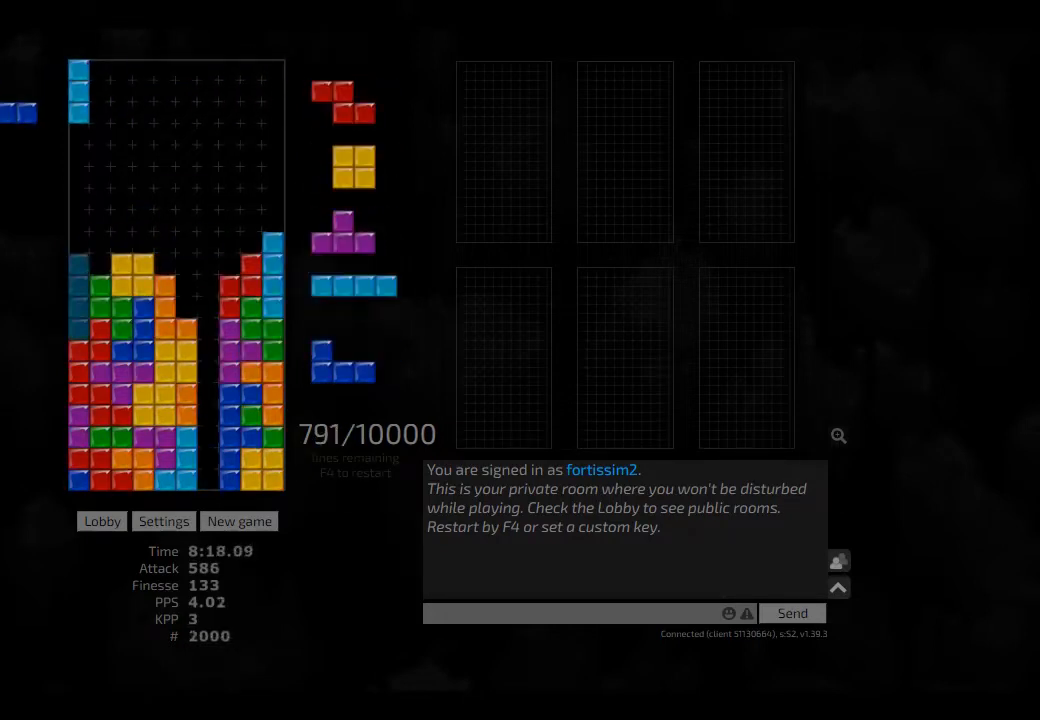
{"keys": [], "events": [[42, "hd", "down"], [83, "hd", "up"], [333, "hl", "down"], [417, "cw", "down"], [417, "right", "down"], [458, "cw", "up"], [458, "hl", "up"], [500, "right", "up"]]}
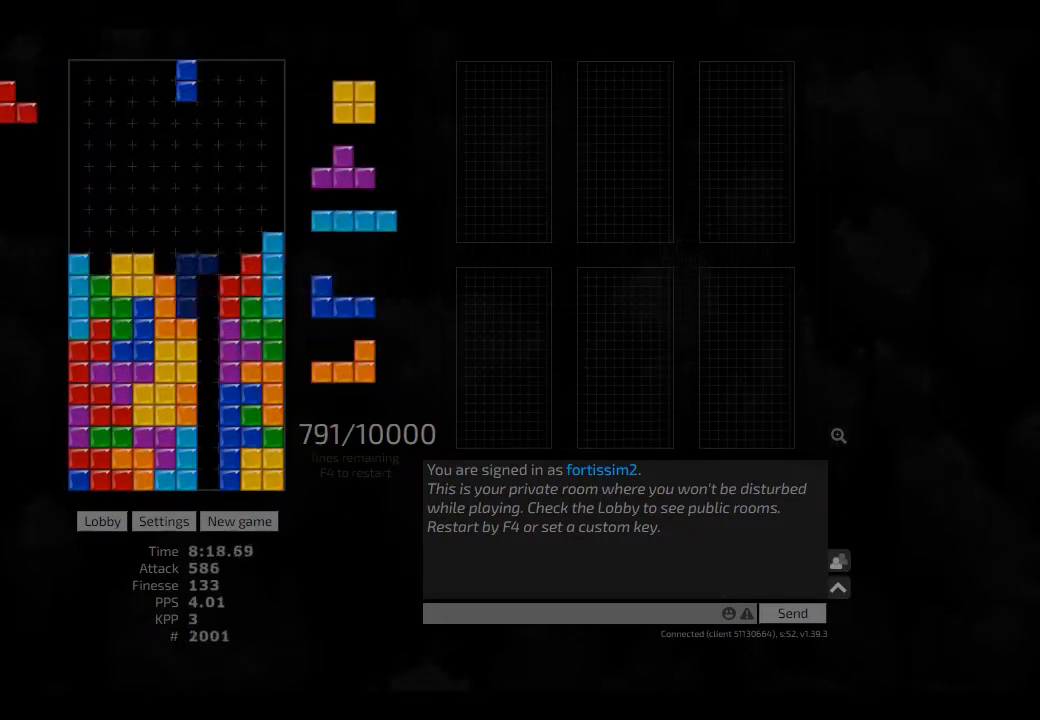
{"keys": ["hd"], "events": [[42, "right", "down"], [83, "right", "up"], [167, "hd", "down"], [208, "right", "down"], [250, "hd", "up"], [375, "left", "down"], [417, "hd", "down"], [417, "left", "up"], [417, "right", "up"]]}
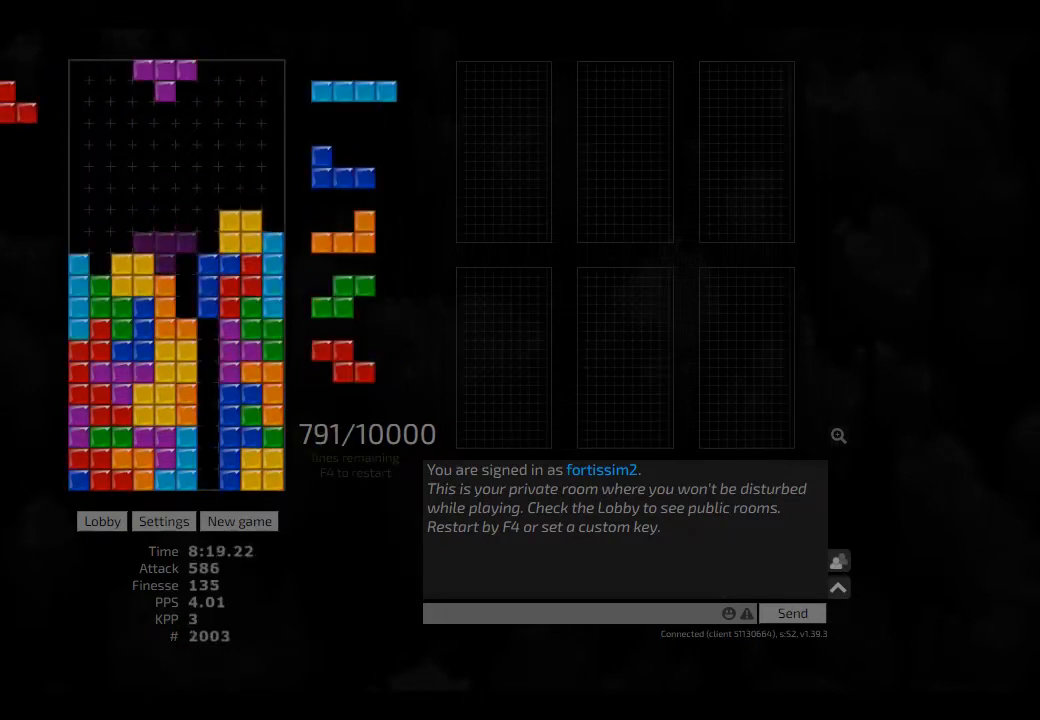
{"keys": [], "events": [[42, "left", "down"], [83, "hd", "up"], [125, "left", "up"], [167, "hd", "down"], [208, "hl", "down"], [292, "hd", "up"], [292, "hl", "up"], [375, "hd", "down"], [458, "hd", "up"]]}
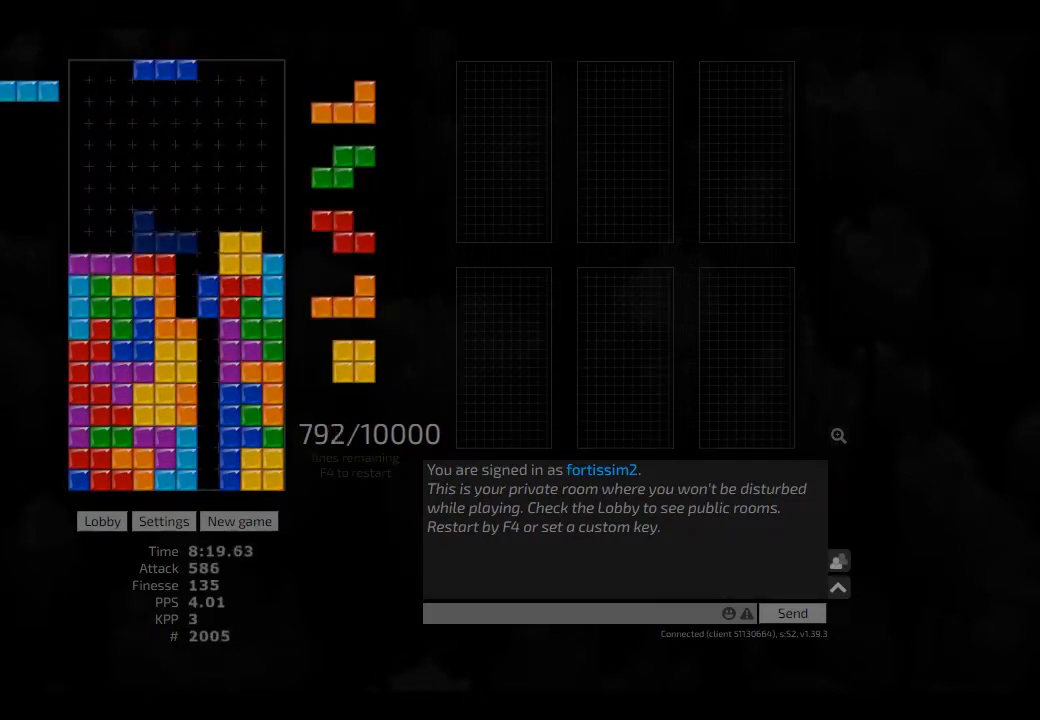
{"keys": ["cw", "hd", "right"], "events": [[42, "right", "down"], [83, "right", "up"], [208, "hd", "down"], [250, "cw", "down"], [250, "hd", "up"], [250, "left", "down"], [375, "cw", "up"], [375, "left", "up"], [417, "hd", "down"], [458, "right", "down"], [500, "cw", "down"]]}
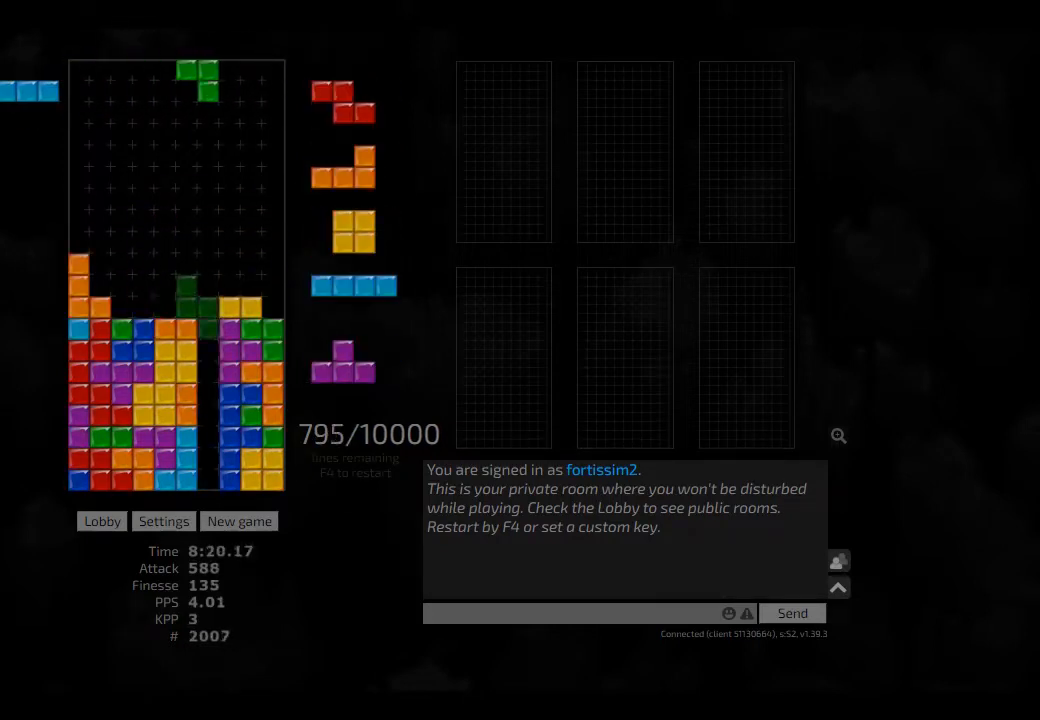
{"keys": ["hd", "left"], "events": [[42, "hd", "up"], [83, "cw", "up"], [83, "hd", "down"], [83, "right", "up"], [125, "left", "down"], [250, "hd", "up"], [250, "left", "up"], [250, "right", "down"], [292, "right", "up"], [375, "hd", "down"], [417, "hd", "up"], [500, "hd", "down"], [500, "left", "down"]]}
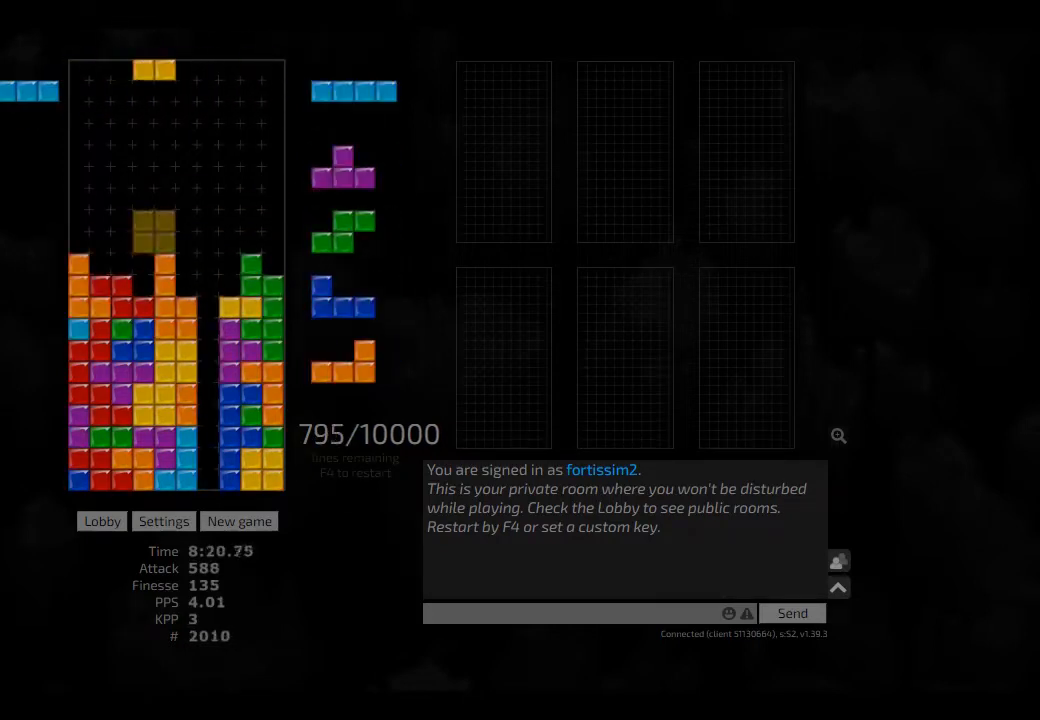
{"keys": ["right"], "events": [[83, "hd", "up"], [125, "left", "up"], [125, "right", "down"], [167, "right", "up"], [208, "hd", "down"], [250, "ccw", "down"], [250, "hd", "up"], [250, "left", "down"], [333, "ccw", "up"], [333, "left", "up"], [375, "hd", "down"], [458, "right", "down"], [500, "hd", "up"]]}
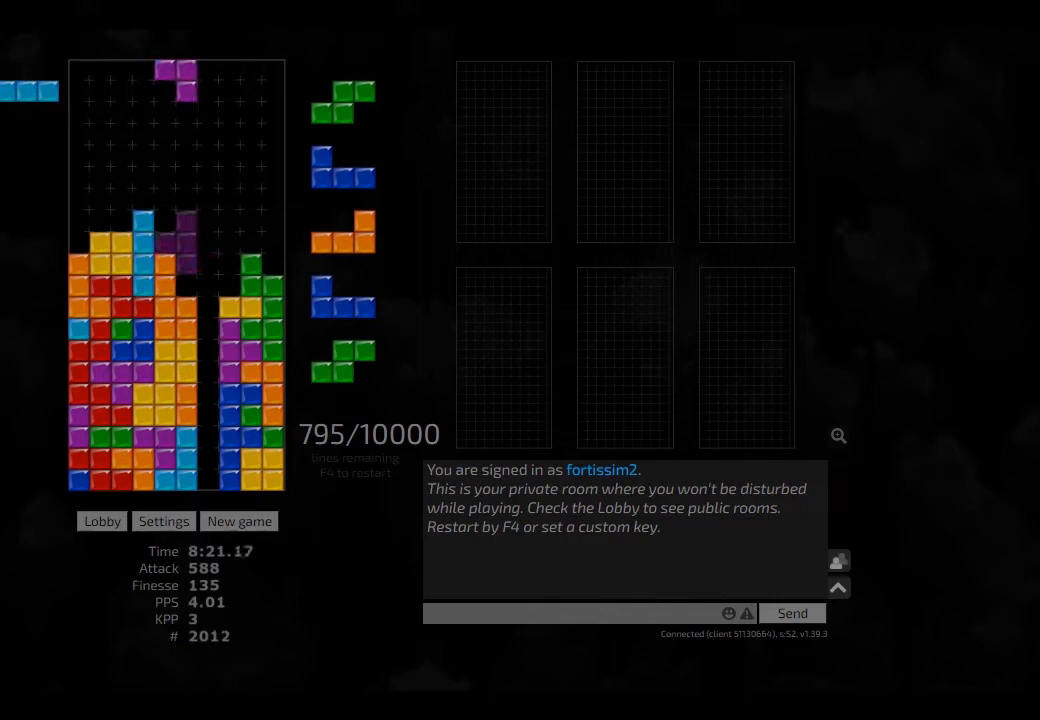
{"keys": [], "events": [[42, "right", "up"], [292, "ccw", "down"], [292, "left", "down"], [333, "ccw", "up"], [333, "left", "up"], [417, "left", "down"], [458, "left", "up"]]}
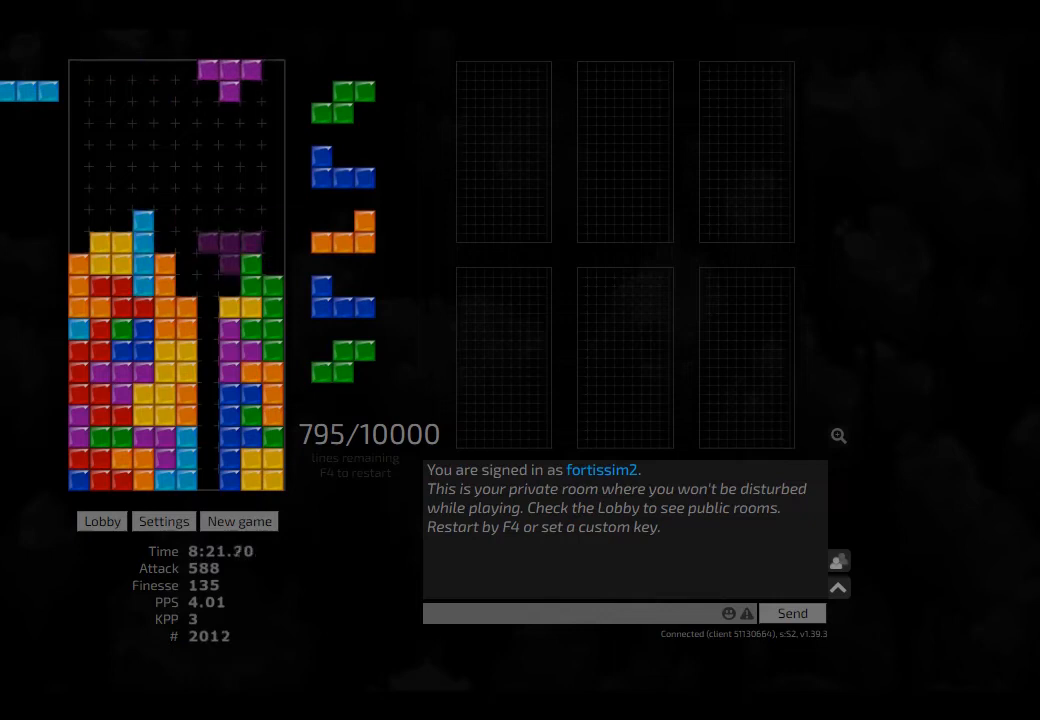
{"keys": [], "events": [[167, "hd", "down"], [208, "right", "down"], [250, "cw", "down"], [250, "hd", "up"], [292, "cw", "up"], [333, "hd", "down"], [333, "right", "up"], [417, "right", "down"], [458, "cw", "down"], [458, "hd", "up"], [500, "cw", "up"], [500, "right", "up"]]}
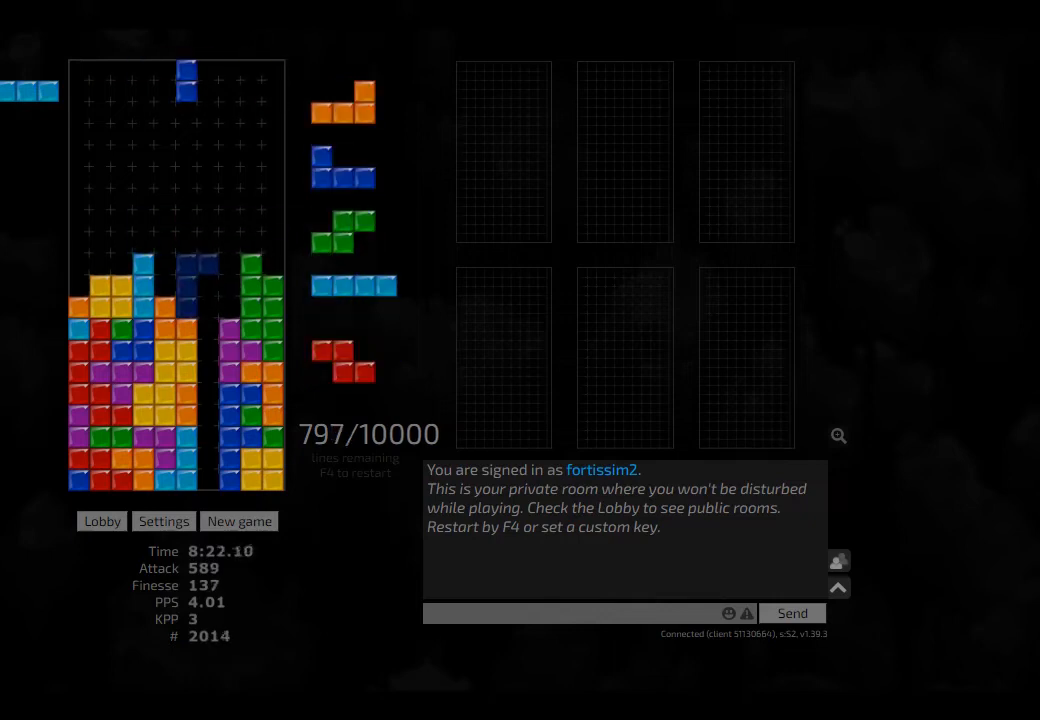
{"keys": ["left"], "events": [[250, "right", "down"], [292, "right", "up"], [375, "hd", "down"], [417, "left", "down"], [458, "hd", "up"]]}
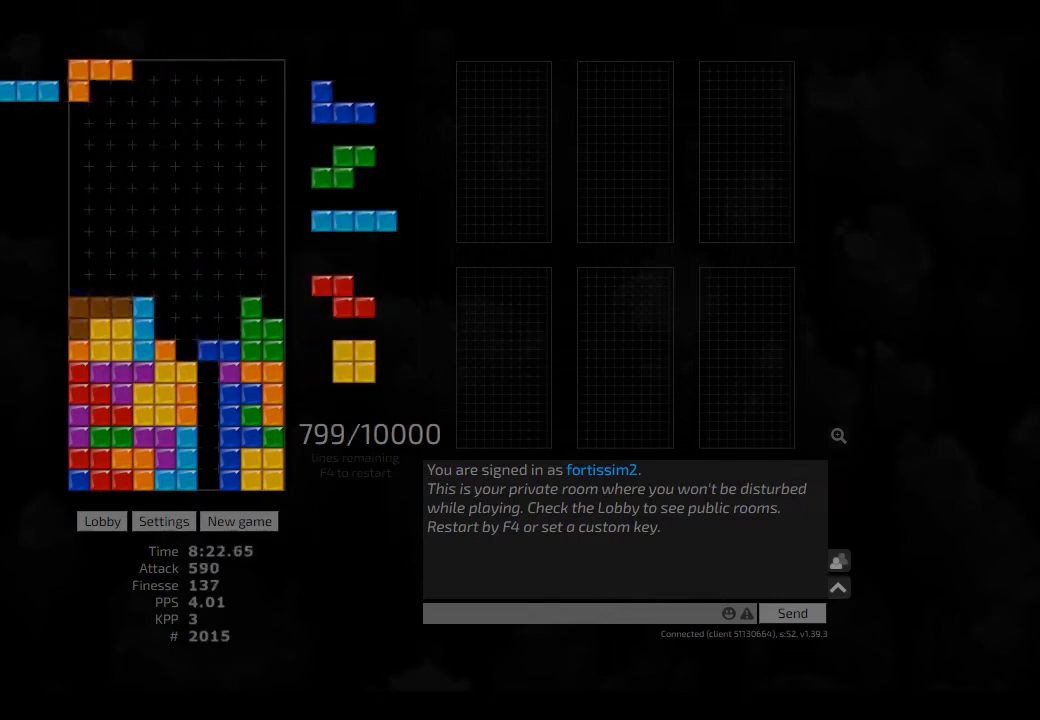
{"keys": ["cw", "right"], "events": [[83, "hd", "down"], [167, "hd", "up"], [208, "left", "up"], [250, "hd", "down"], [292, "cw", "down"], [292, "hd", "up"], [333, "cw", "up"], [417, "cw", "down"], [417, "hd", "down"], [417, "right", "down"], [458, "hd", "up"]]}
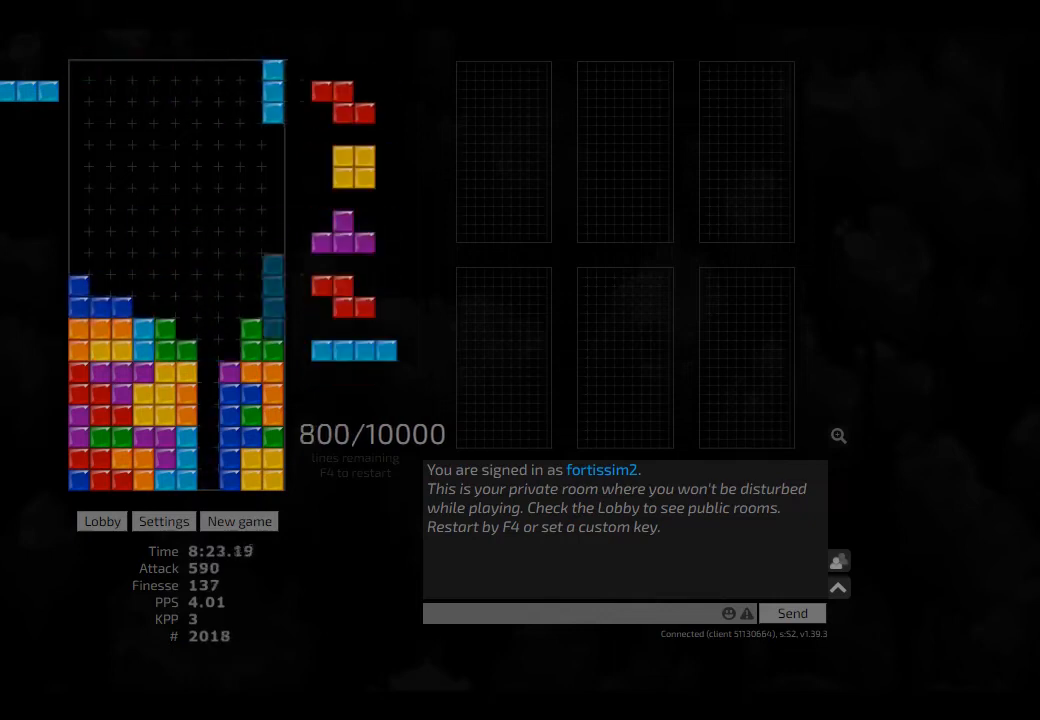
{"keys": [], "events": [[83, "cw", "up"], [83, "right", "up"], [125, "left", "down"], [167, "left", "up"], [292, "left", "down"], [375, "hd", "down"], [375, "left", "up"], [417, "left", "down"], [458, "hd", "up"], [500, "left", "up"]]}
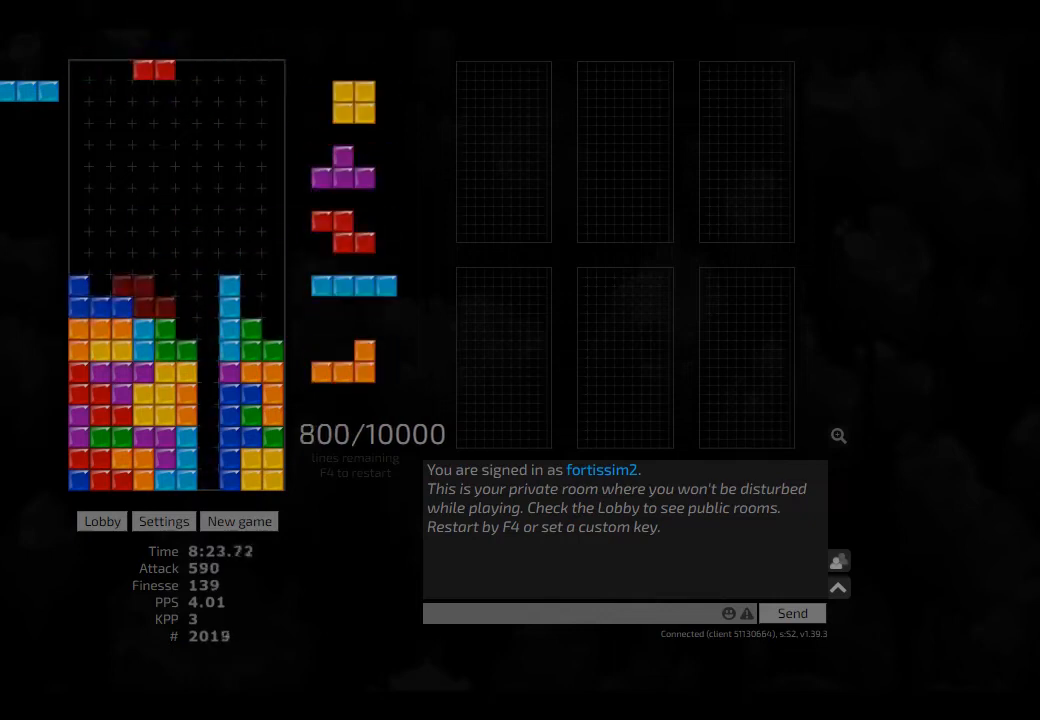
{"keys": ["hd", "right"], "events": [[83, "hd", "down"], [125, "hd", "up"], [125, "right", "down"], [167, "right", "up"], [250, "hd", "down"], [292, "ccw", "down"], [292, "right", "down"], [333, "hd", "up"], [417, "ccw", "up"], [500, "hd", "down"]]}
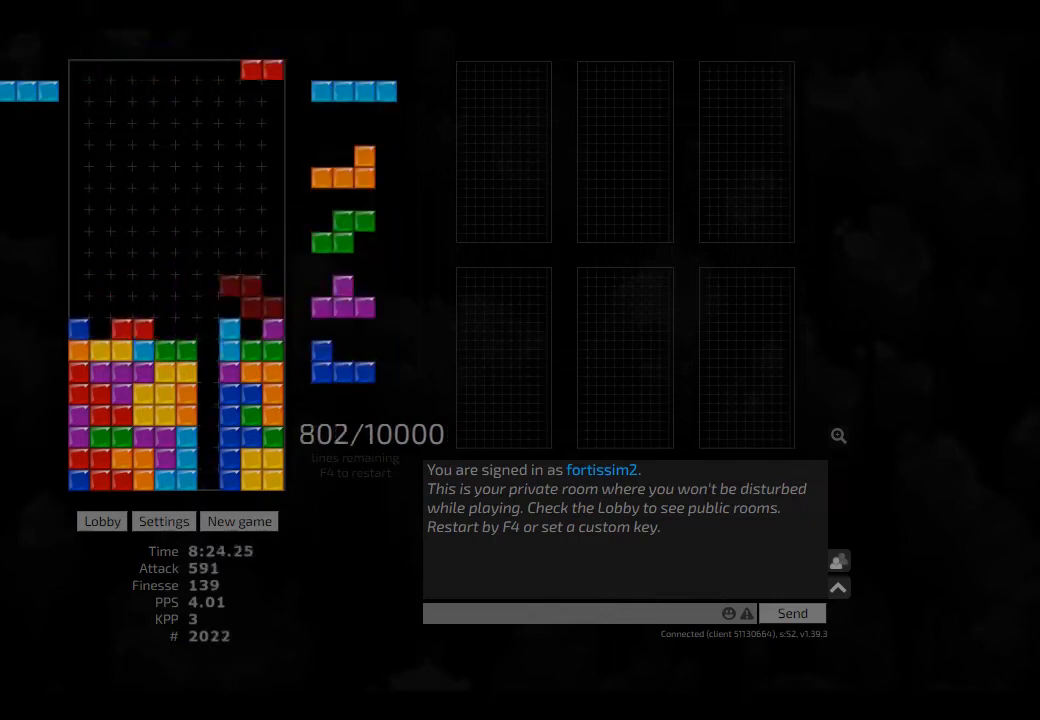
{"keys": ["hd"], "events": [[42, "cw", "down"], [83, "cw", "up"], [83, "hd", "up"], [83, "right", "up"], [167, "hd", "down"], [250, "hd", "up"], [333, "hd", "down"], [375, "cw", "down"], [417, "hd", "up"], [458, "cw", "up"], [458, "hd", "down"]]}
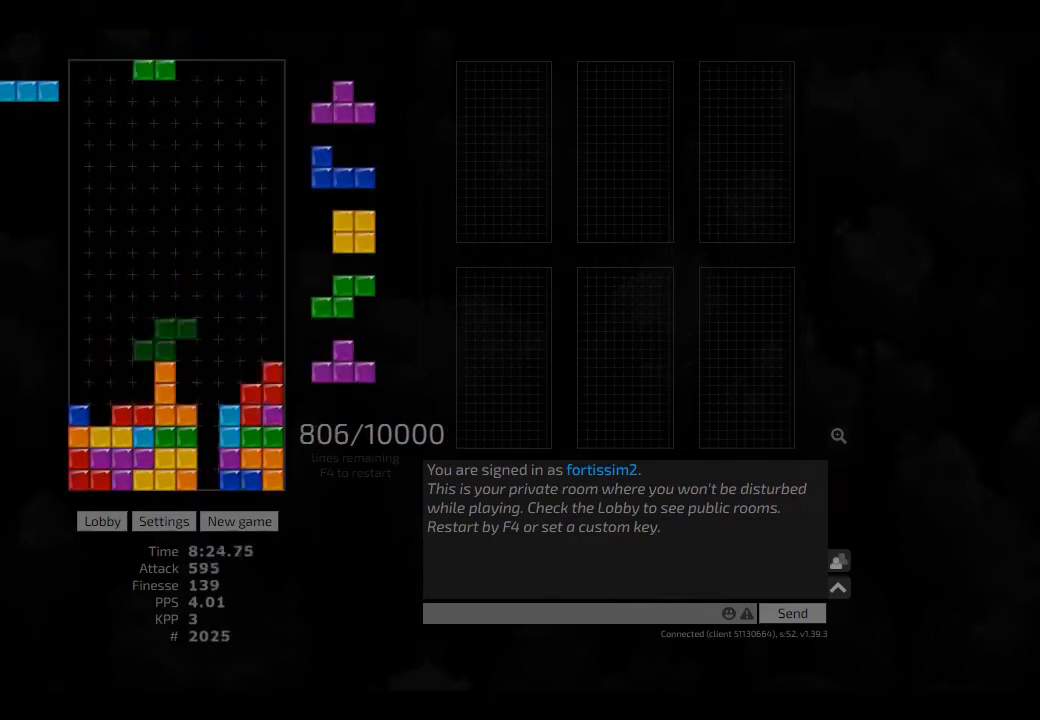
{"keys": ["hd"], "events": [[42, "left", "down"], [83, "cw", "down"], [83, "hd", "up"], [167, "cw", "up"], [167, "left", "up"], [208, "hd", "down"], [250, "right", "down"], [292, "cw", "down"], [292, "hd", "up"], [375, "left", "down"], [375, "right", "up"], [417, "cw", "up"], [417, "left", "up"], [458, "hd", "down"]]}
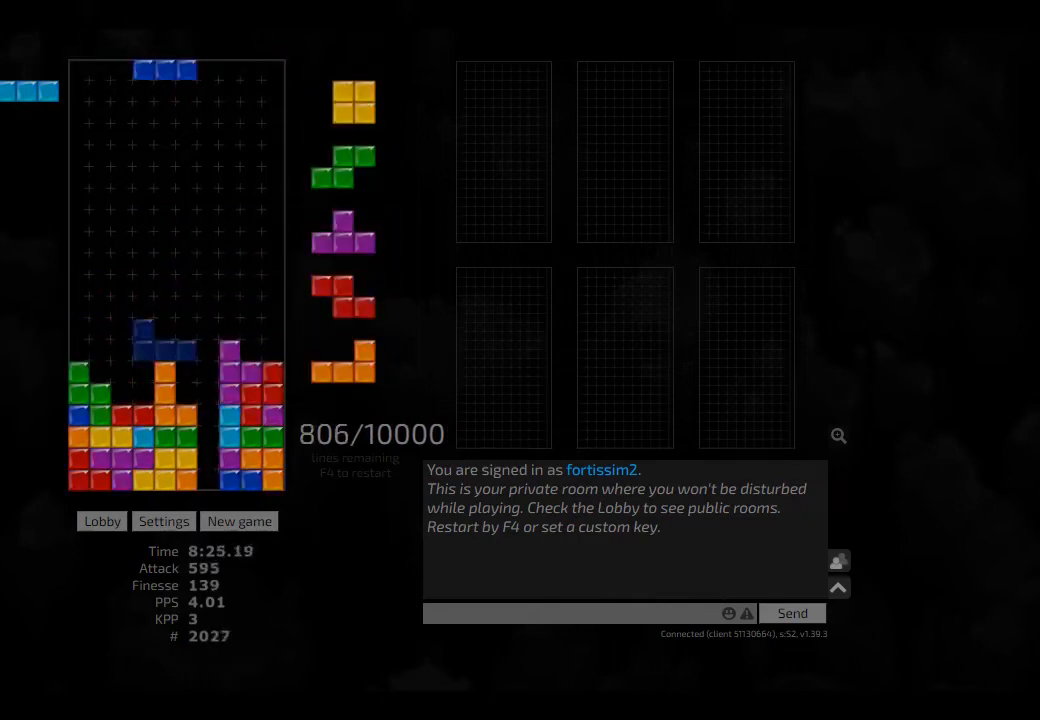
{"keys": [], "events": [[42, "ccw", "down"], [42, "right", "down"], [83, "ccw", "up"], [83, "hd", "up"], [125, "hd", "down"], [292, "hd", "up"], [292, "right", "up"], [333, "hd", "down"], [417, "cw", "down"], [417, "right", "down"], [458, "cw", "up"], [458, "hd", "up"], [458, "right", "up"]]}
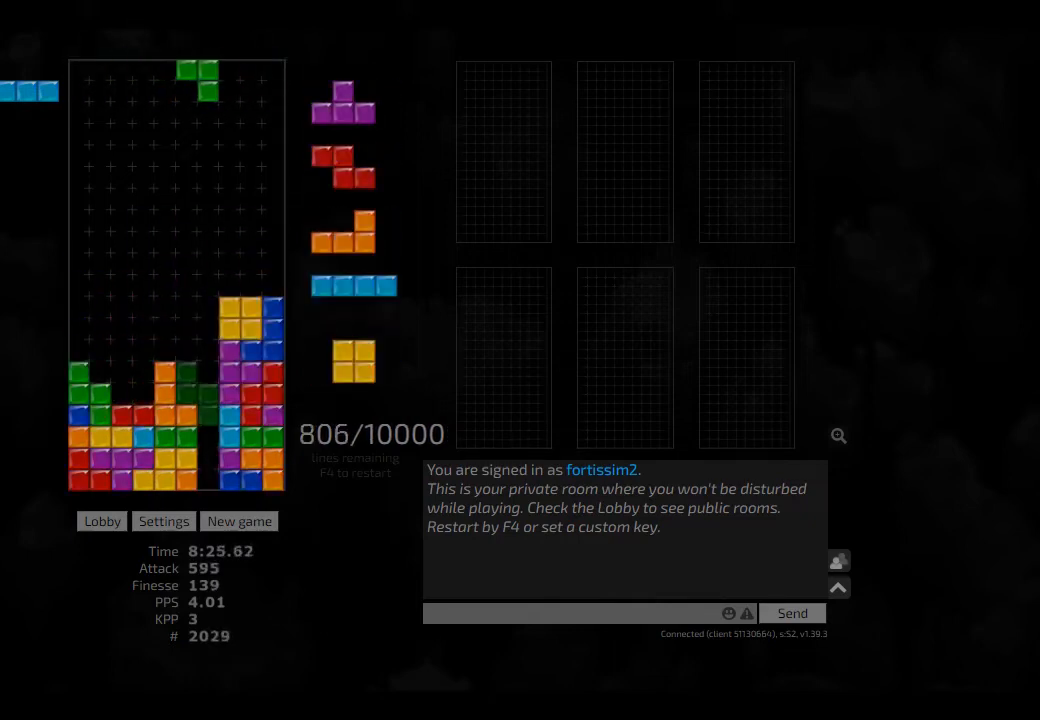
{"keys": [], "events": [[42, "hd", "down"], [83, "ccw", "down"], [83, "left", "down"], [167, "hd", "up"], [208, "ccw", "up"], [250, "left", "up"], [292, "hd", "down"], [375, "left", "down"], [417, "hd", "up"], [458, "left", "up"]]}
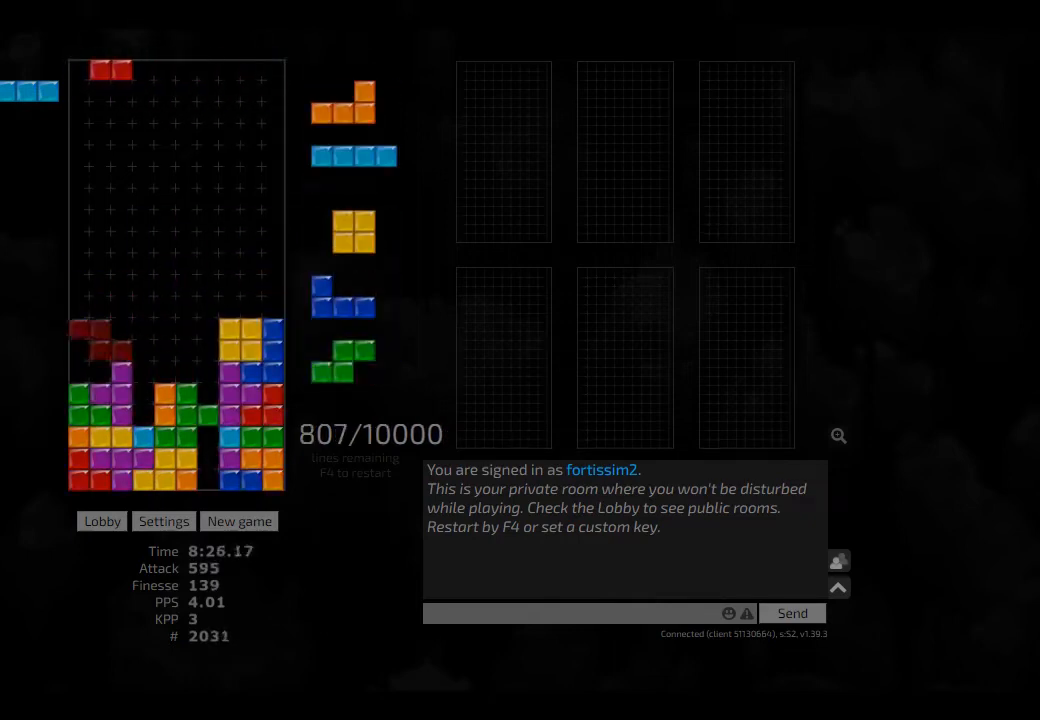
{"keys": ["right"], "events": [[42, "cw", "down"], [42, "hd", "down"], [83, "cw", "up"], [83, "hl", "down"], [167, "ccw", "down"], [208, "hd", "up"], [208, "hl", "up"], [208, "left", "down"], [250, "ccw", "up"], [250, "hd", "down"], [250, "left", "up"], [333, "hl", "down"], [417, "hd", "up"], [417, "hl", "up"], [417, "right", "down"]]}
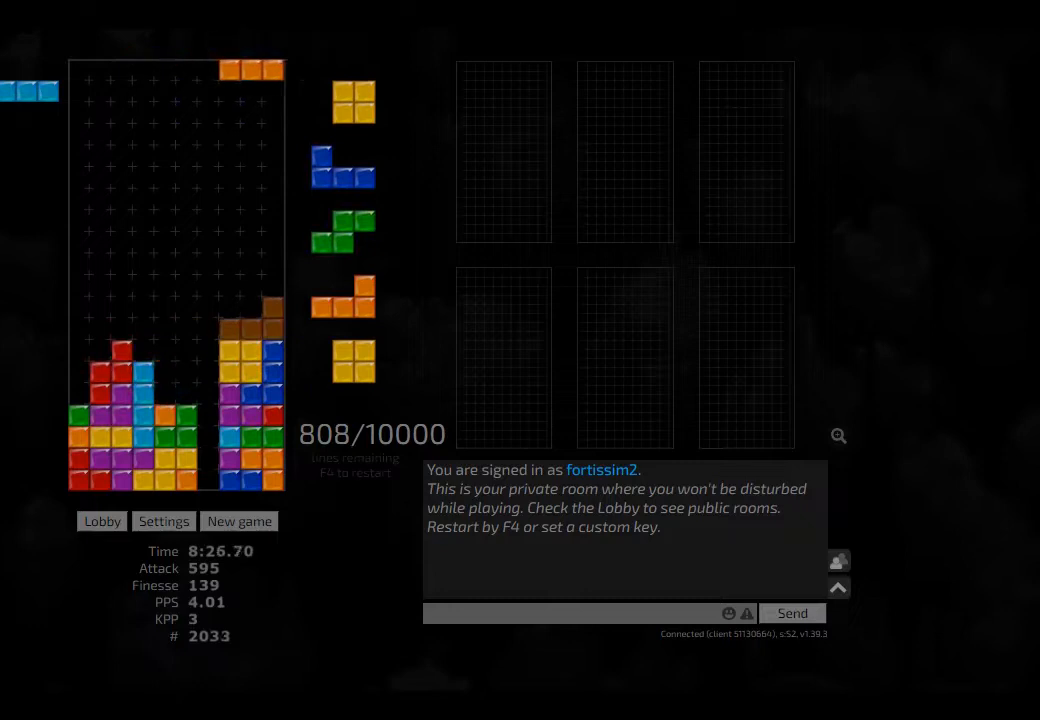
{"keys": [], "events": [[42, "right", "up"], [83, "hd", "down"], [125, "hd", "up"], [250, "hd", "down"], [292, "hd", "up"], [375, "cw", "down"], [375, "left", "down"], [500, "cw", "up"], [500, "left", "up"]]}
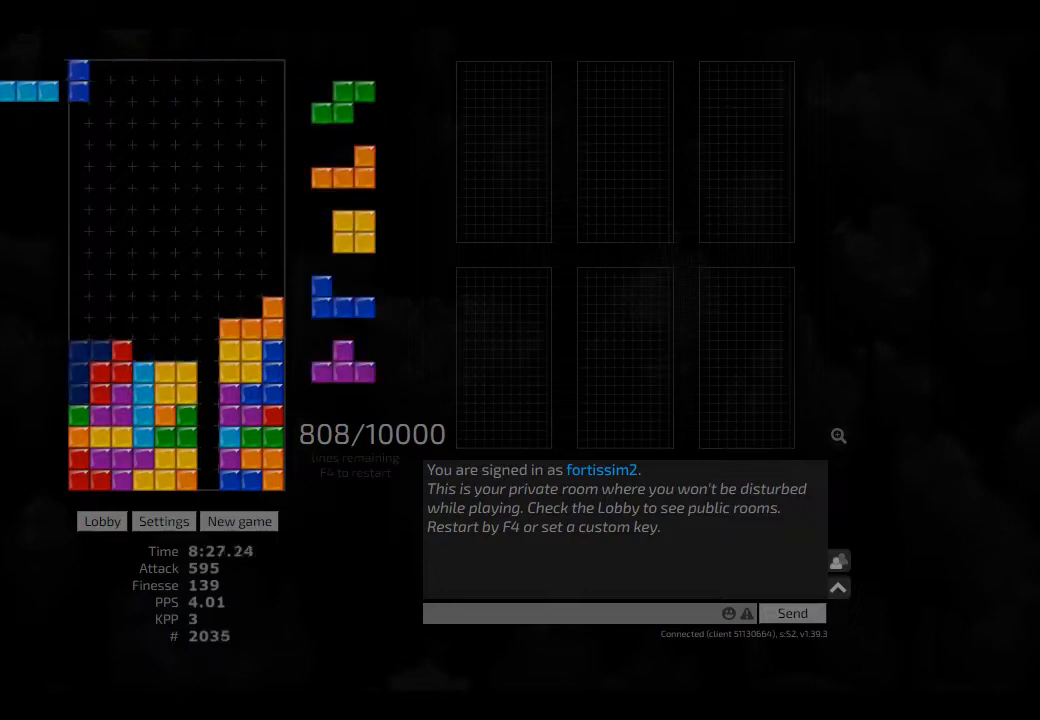
{"keys": ["left"], "events": [[42, "hd", "down"], [83, "hd", "up"], [83, "right", "down"], [208, "hd", "down"], [292, "hd", "up"], [292, "right", "up"], [375, "hd", "down"], [417, "left", "down"], [458, "hd", "up"]]}
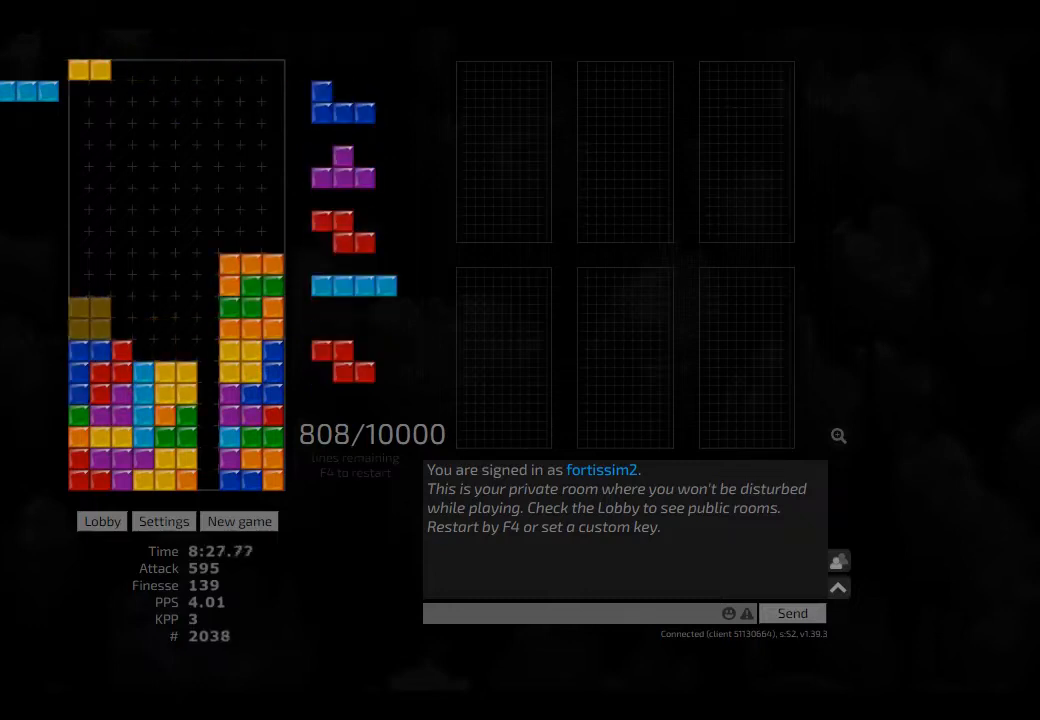
{"keys": ["hd"], "events": [[83, "hd", "down"], [83, "left", "up"], [125, "hd", "up"], [250, "cw", "down"], [250, "hd", "down"], [250, "left", "down"], [292, "cw", "up"], [292, "hd", "up"], [292, "left", "up"], [458, "hd", "down"]]}